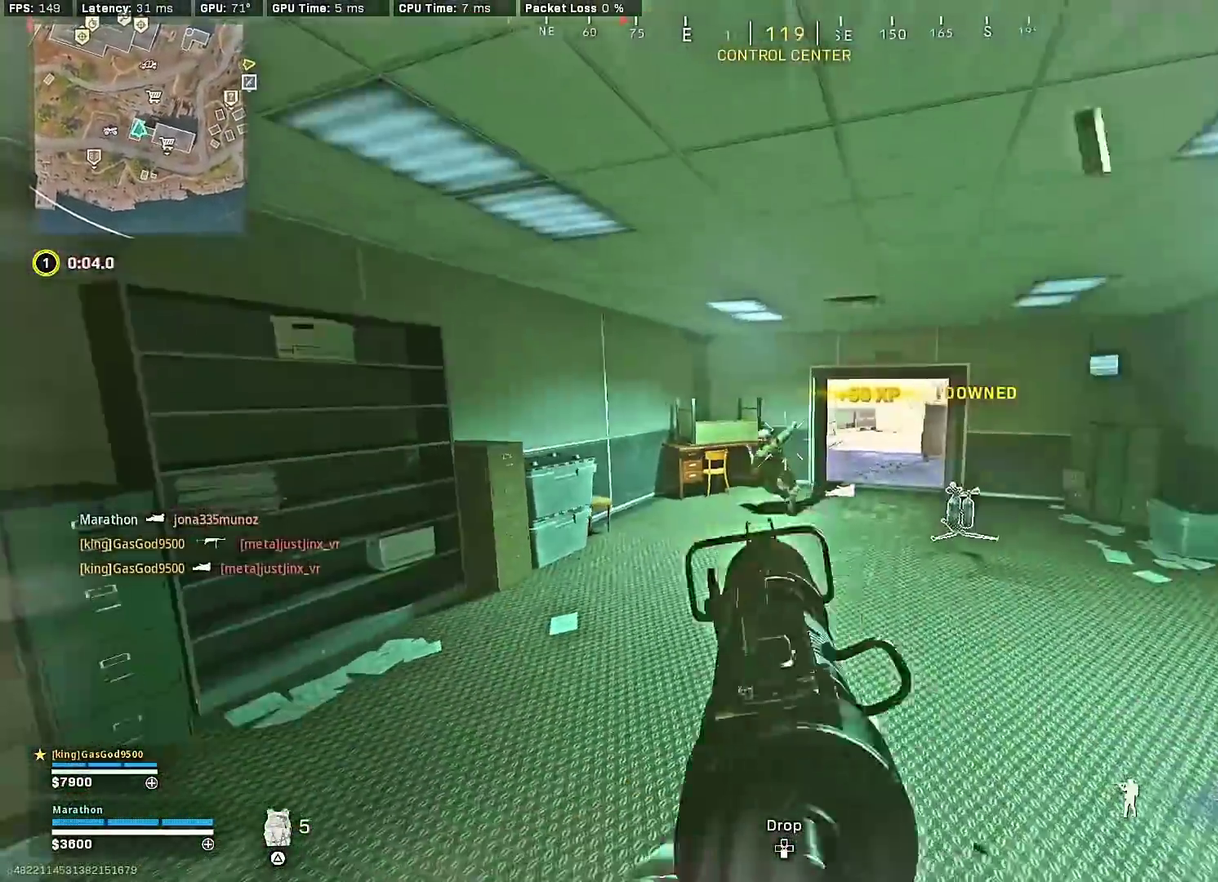
Gameplay with a controller (PlayStation layout); each line is a JSON object with the inputs held at the frame after it (dt_ms = milliseconds from this image to that frame). "events" lists button and stick changes between this image and that frame as [ms after this image, input, new state], when the widget could be followed in between.
{"dt_ms": 600, "buttons": ["L2", "R2"], "left_stick": "down-left", "right_stick": "down", "events": [[33, "L2", "down"], [283, "right_stick", "center"], [300, "R2", "down"], [483, "right_stick", "down"]]}
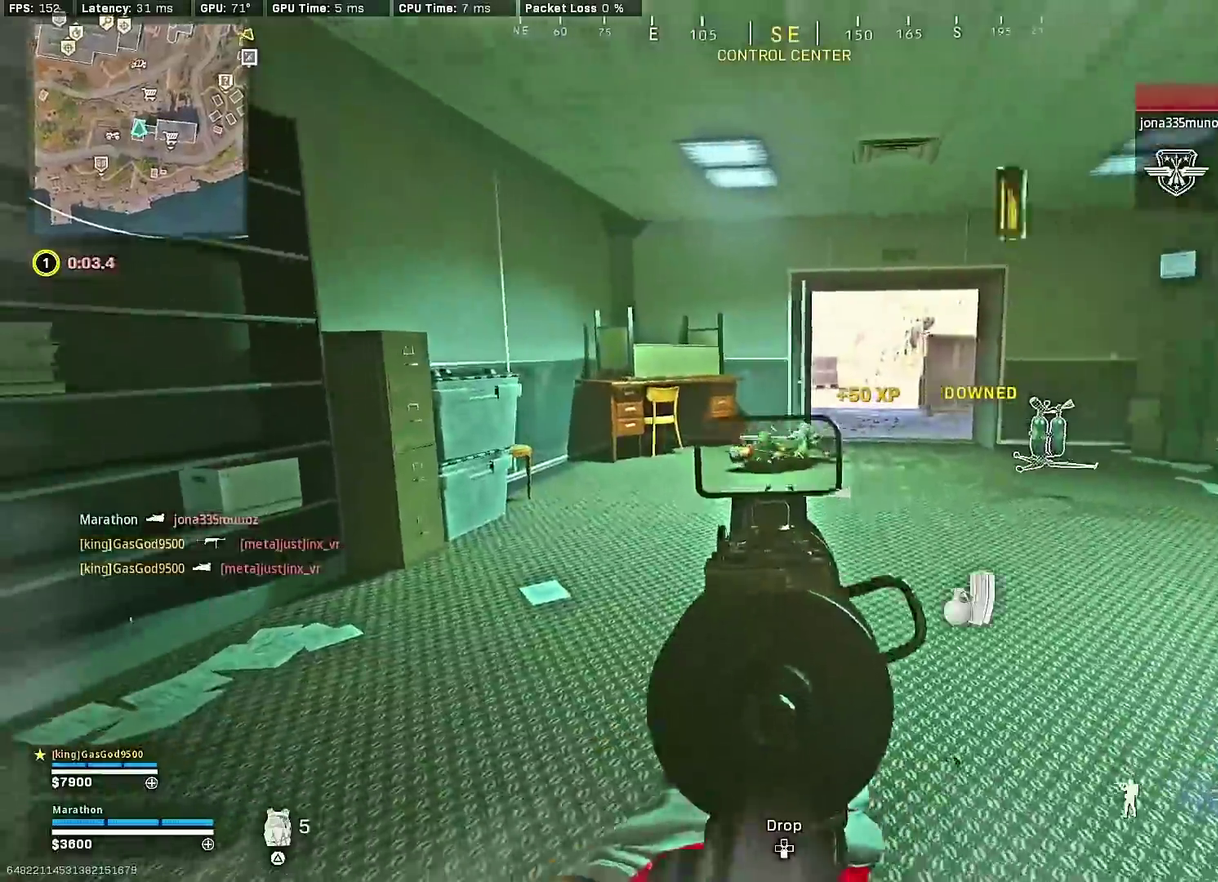
{"dt_ms": 300, "buttons": ["R2"], "left_stick": "up-left", "right_stick": "down-right", "events": [[183, "right_stick", "center"], [267, "left_stick", "up-left"], [283, "L2", "up"], [283, "right_stick", "down-right"]]}
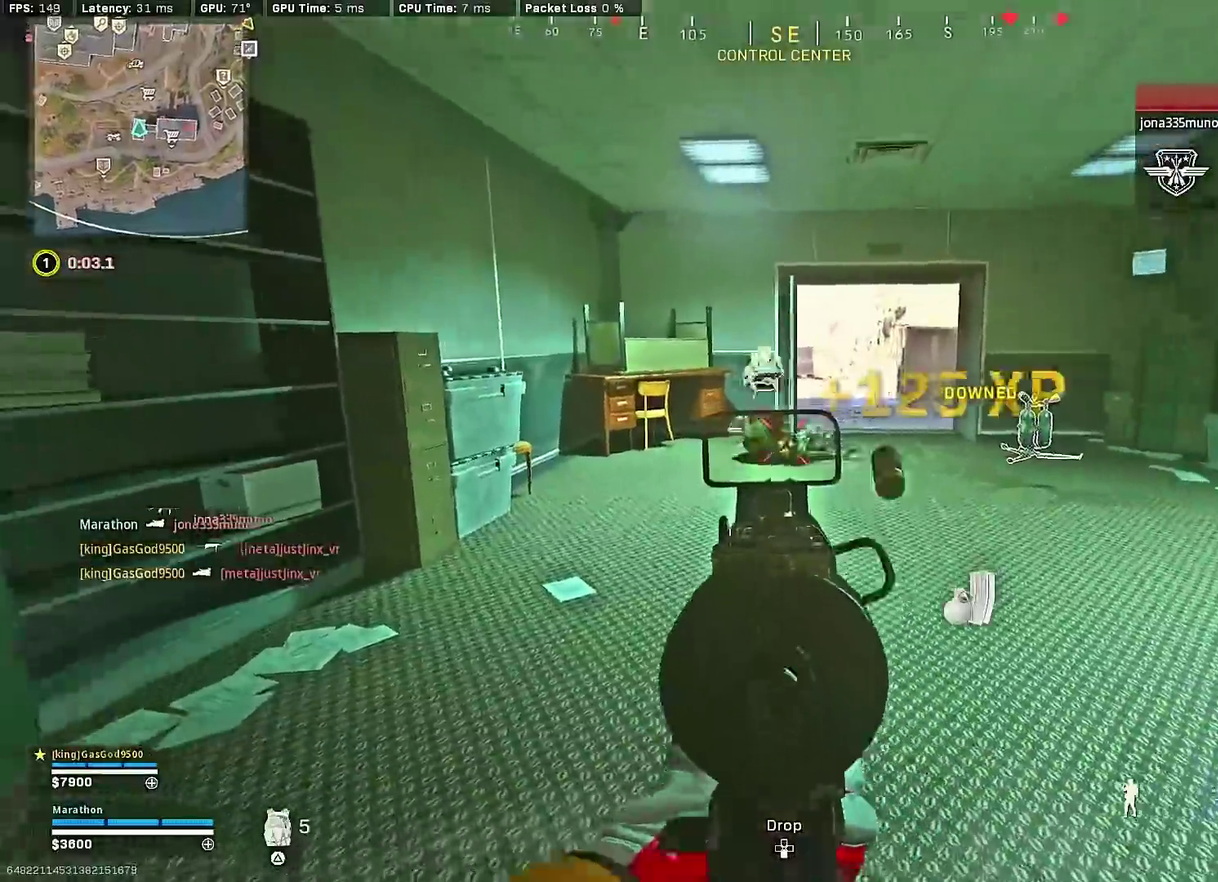
{"dt_ms": 900, "buttons": [], "left_stick": "down-left", "right_stick": "center"}
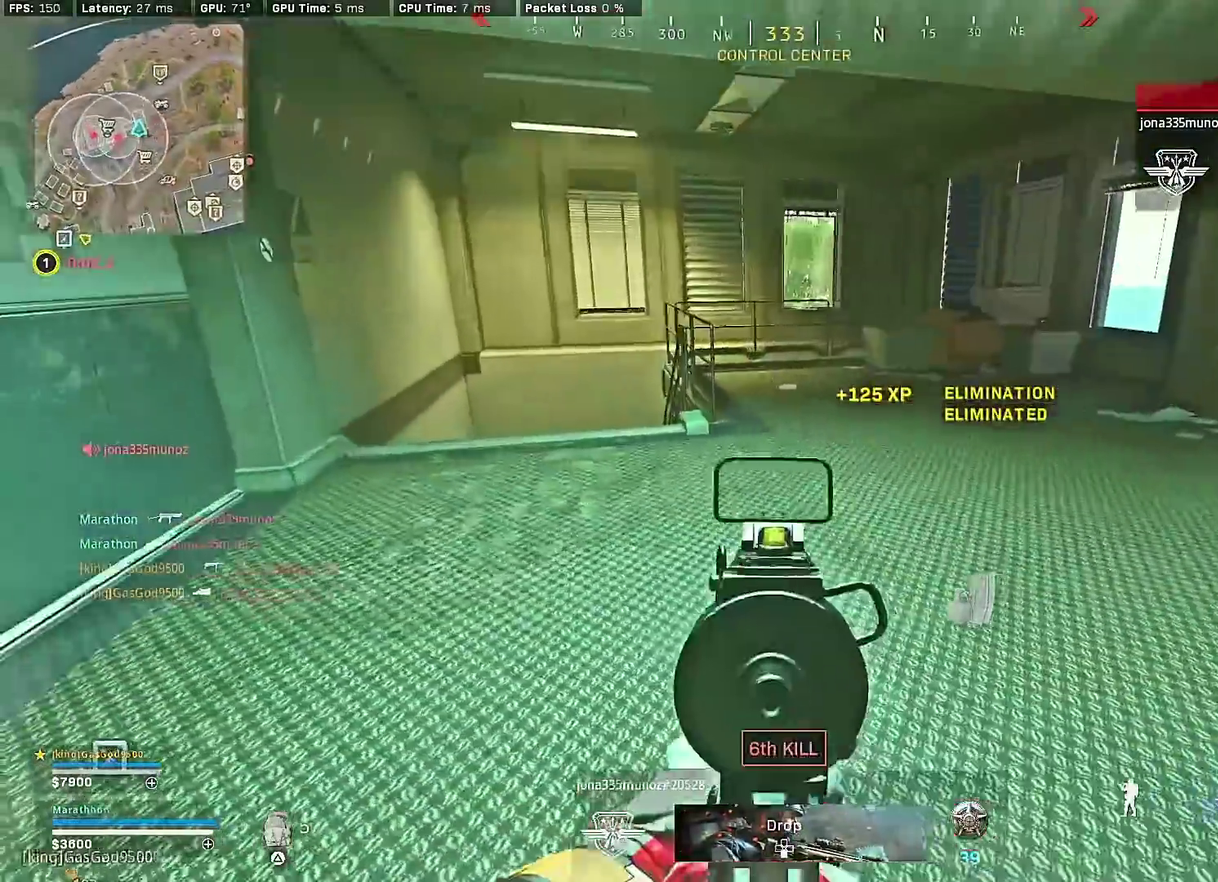
{"dt_ms": 300, "buttons": [], "left_stick": "center", "right_stick": "center", "events": [[183, "left_stick", "down"], [233, "TRIANGLE", "down"], [233, "left_stick", "center"], [283, "TRIANGLE", "up"]]}
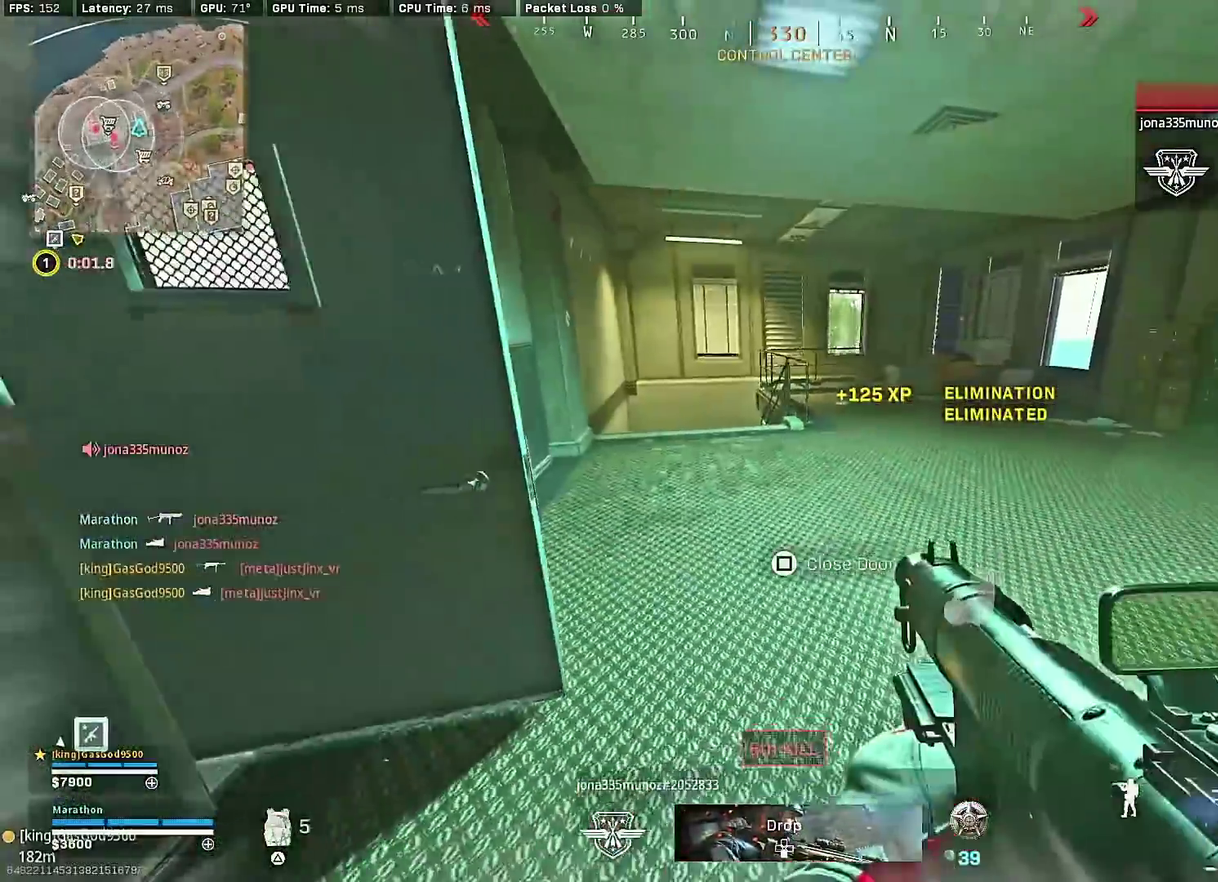
{"dt_ms": 600, "buttons": [], "left_stick": "up-left", "right_stick": "center", "events": [[33, "TRIANGLE", "down"], [83, "left_stick", "up"], [117, "TRIANGLE", "up"], [183, "TRIANGLE", "down"], [250, "TRIANGLE", "up"], [300, "TRIANGLE", "down"], [317, "left_stick", "up-left"], [400, "TRIANGLE", "up"]]}
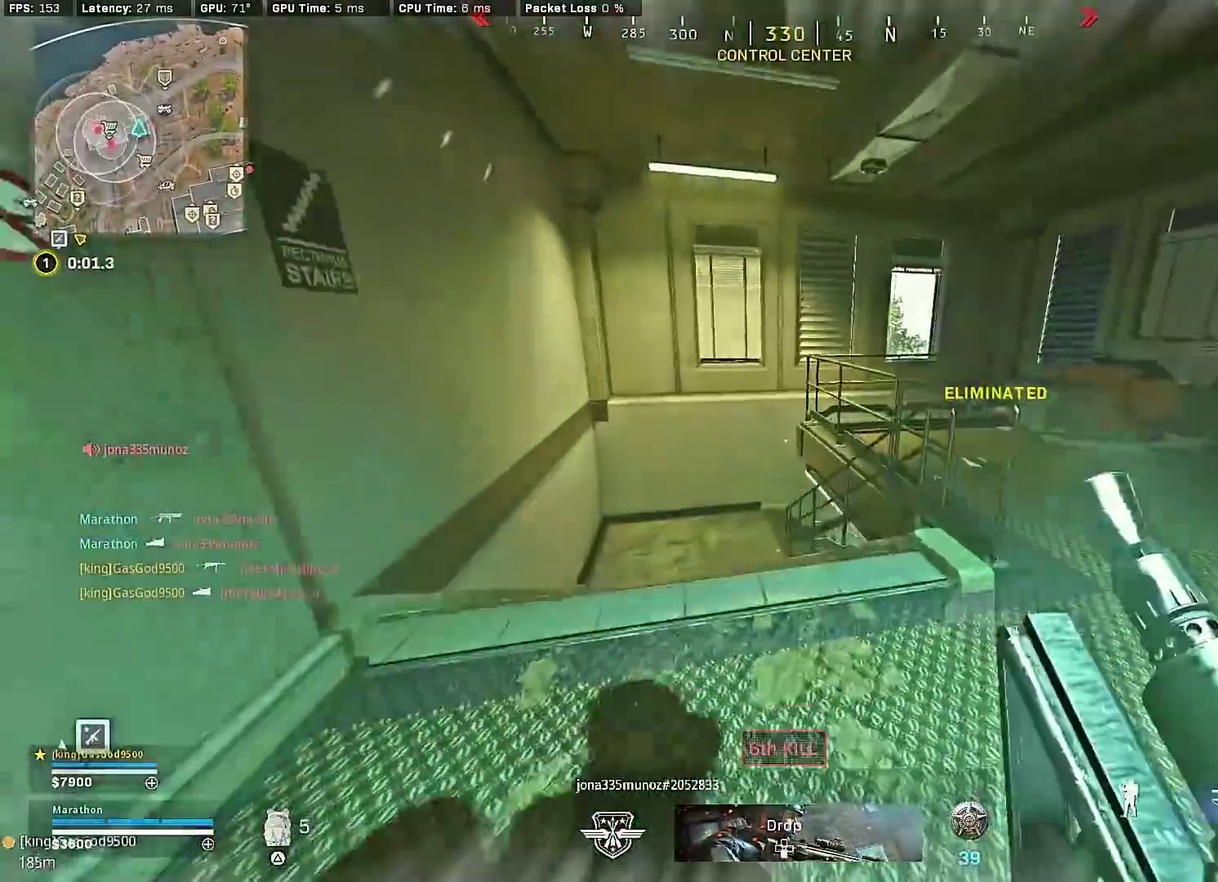
{"dt_ms": 400, "buttons": [], "left_stick": "up-left", "right_stick": "right", "events": [[200, "R3", "down"], [367, "R3", "up"], [383, "right_stick", "right"]]}
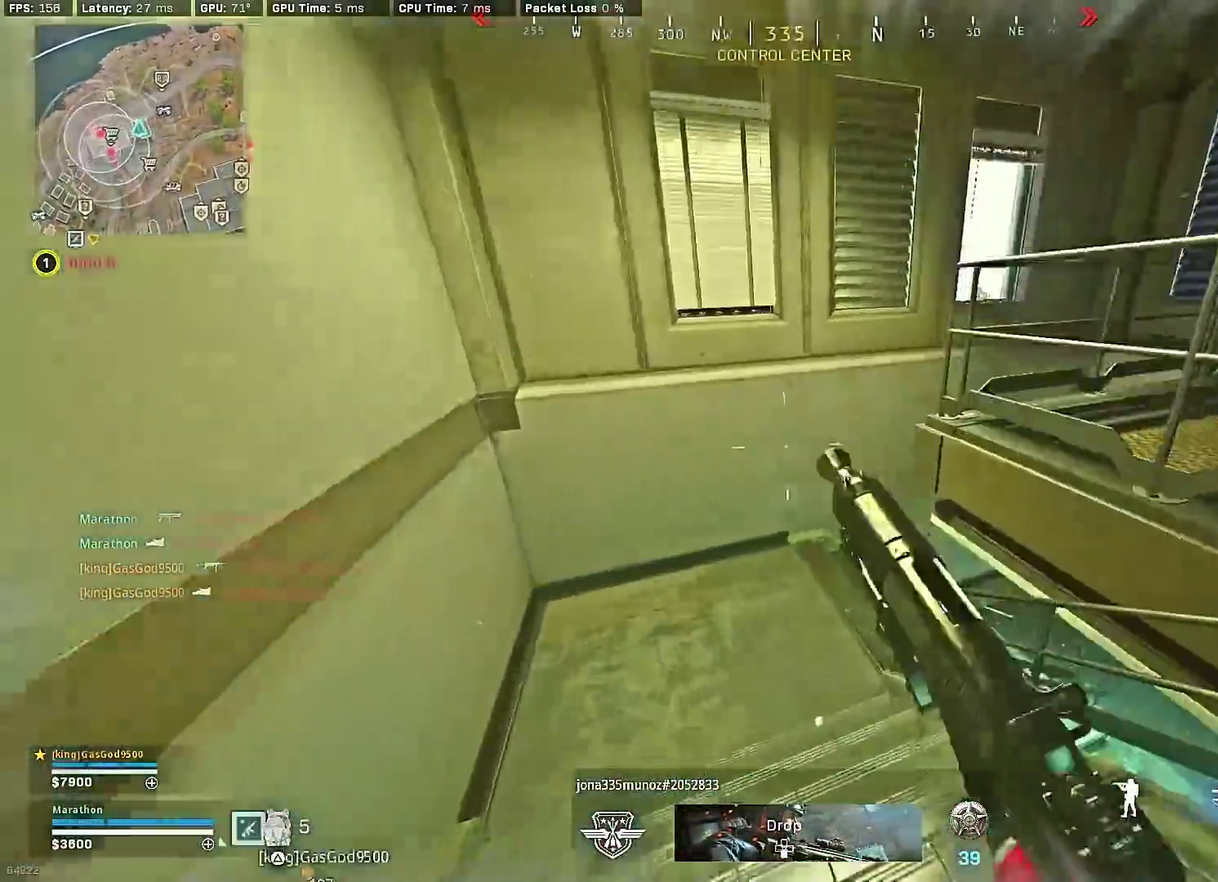
{"dt_ms": 500, "buttons": ["SQUARE"], "left_stick": "center", "right_stick": "center", "events": [[167, "left_stick", "up"], [183, "R3", "down"], [183, "right_stick", "center"], [267, "CROSS", "down"], [267, "R3", "up"], [267, "right_stick", "right"], [333, "right_stick", "center"], [350, "CROSS", "up"], [367, "left_stick", "center"], [383, "SQUARE", "down"]]}
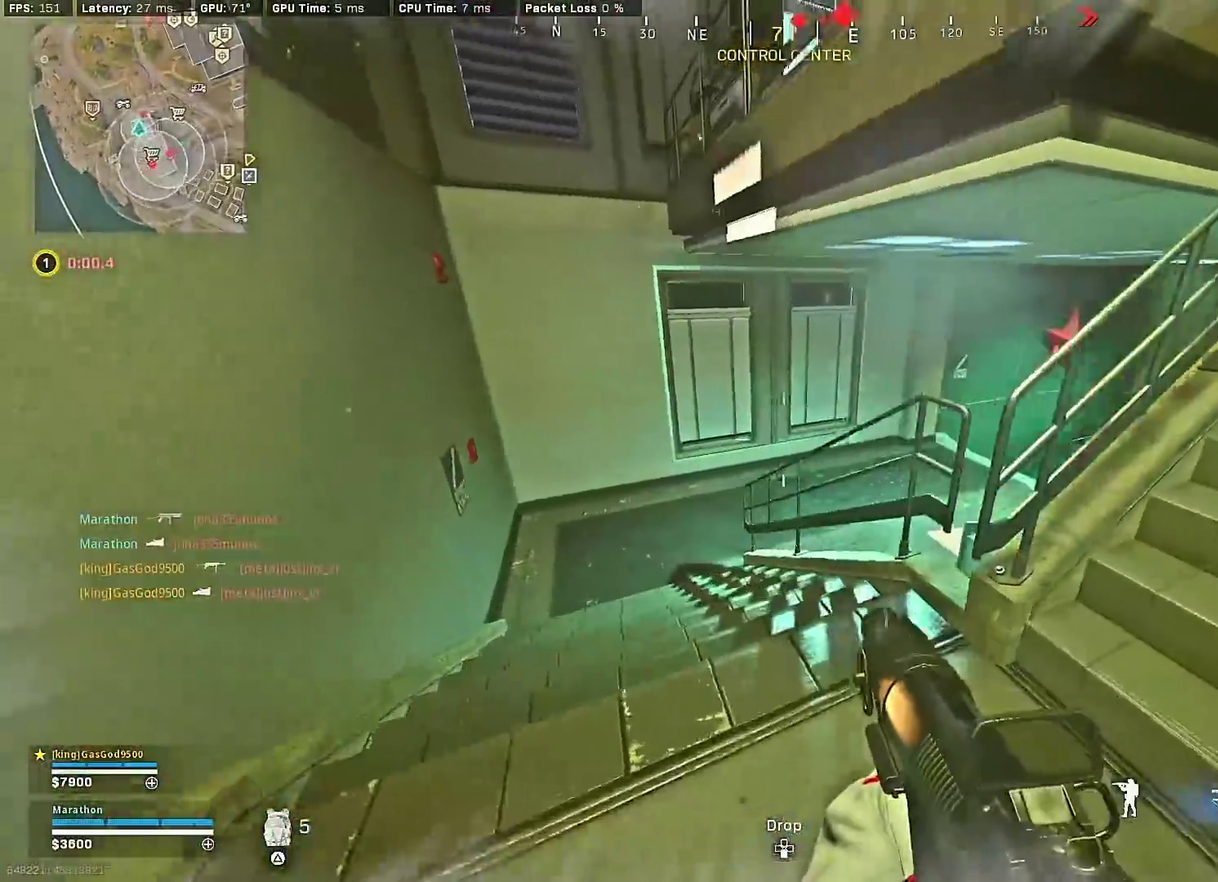
{"dt_ms": 500, "buttons": [], "left_stick": "up-left", "right_stick": "right", "events": [[233, "left_stick", "up"], [267, "SQUARE", "up"], [383, "right_stick", "right"], [467, "left_stick", "up-left"]]}
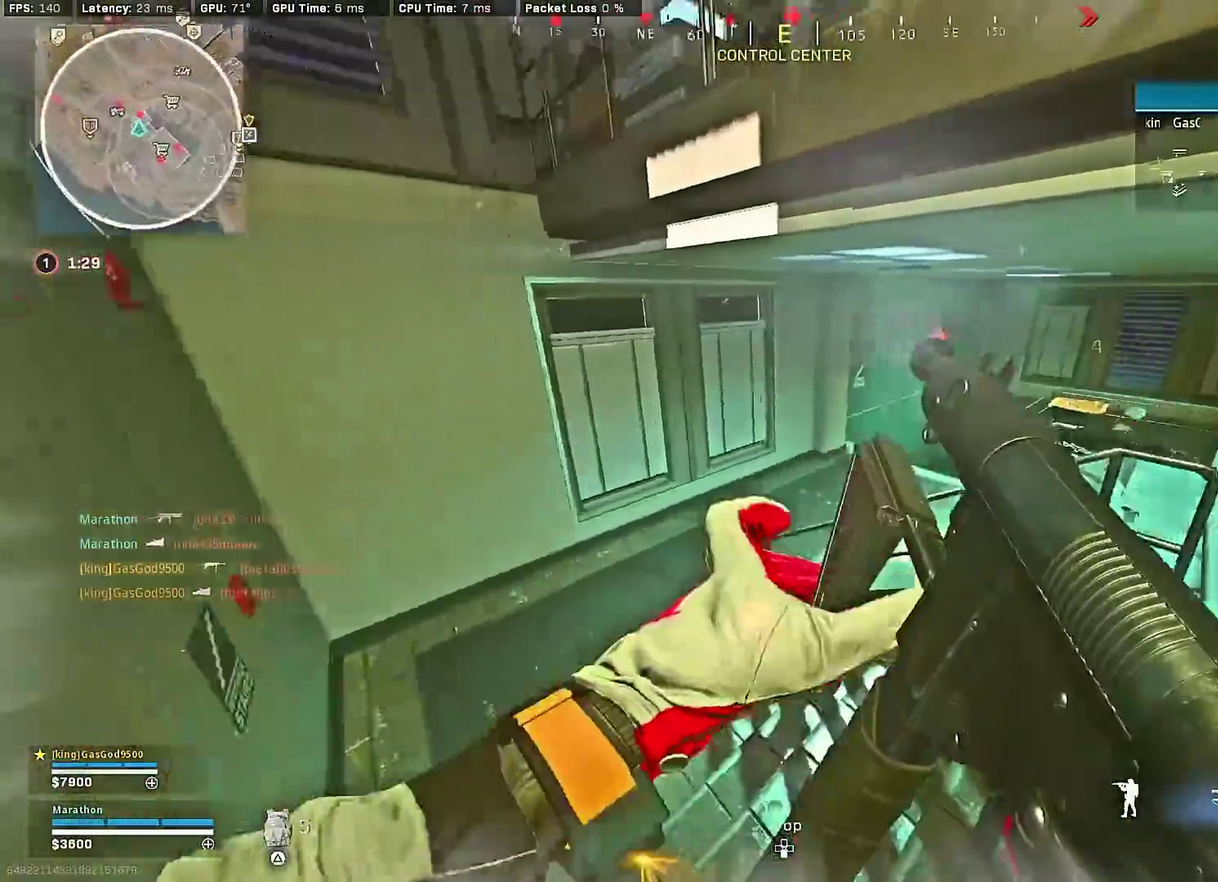
{"dt_ms": 400, "buttons": [], "left_stick": "up-left", "right_stick": "center", "events": [[100, "right_stick", "center"], [233, "right_stick", "up-right"], [333, "right_stick", "center"]]}
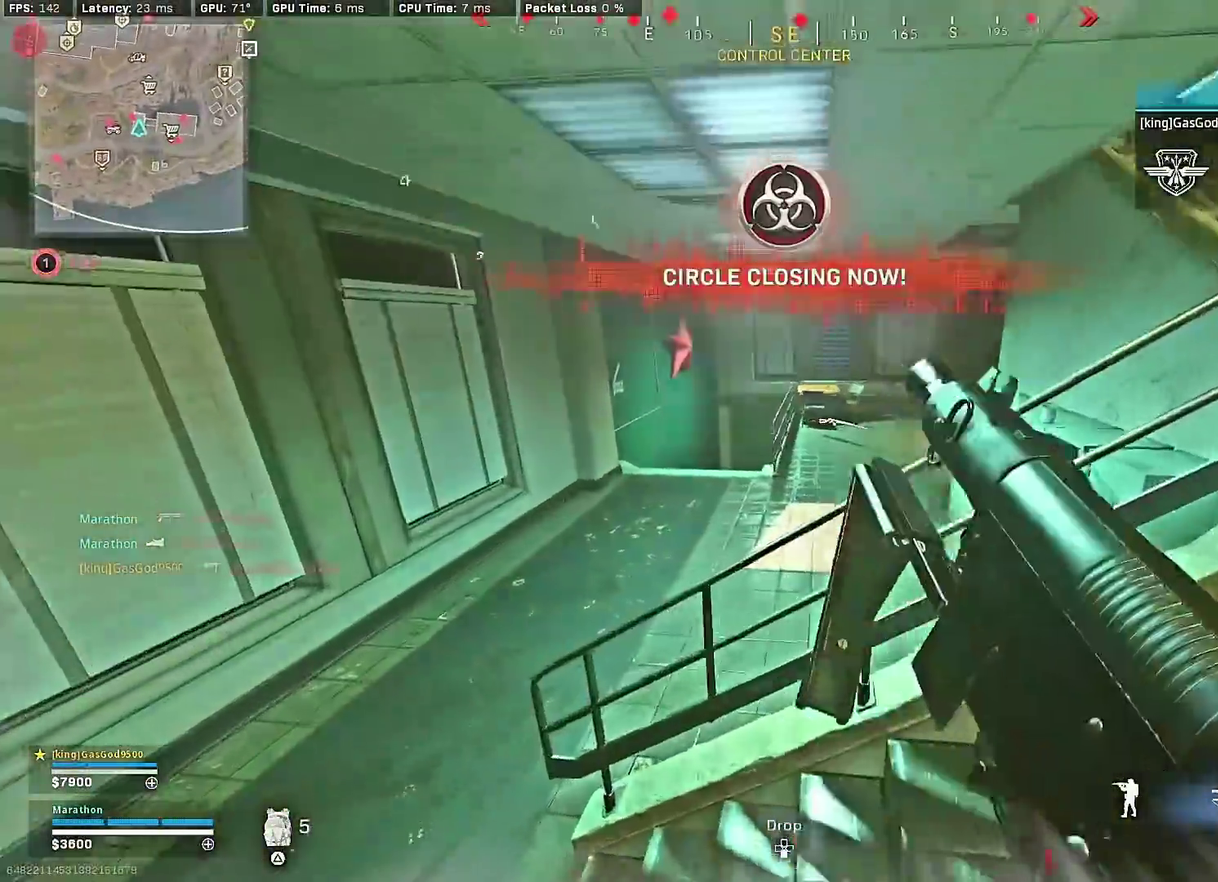
{"dt_ms": 600, "buttons": [], "left_stick": "up", "right_stick": "center", "events": [[483, "left_stick", "up"]]}
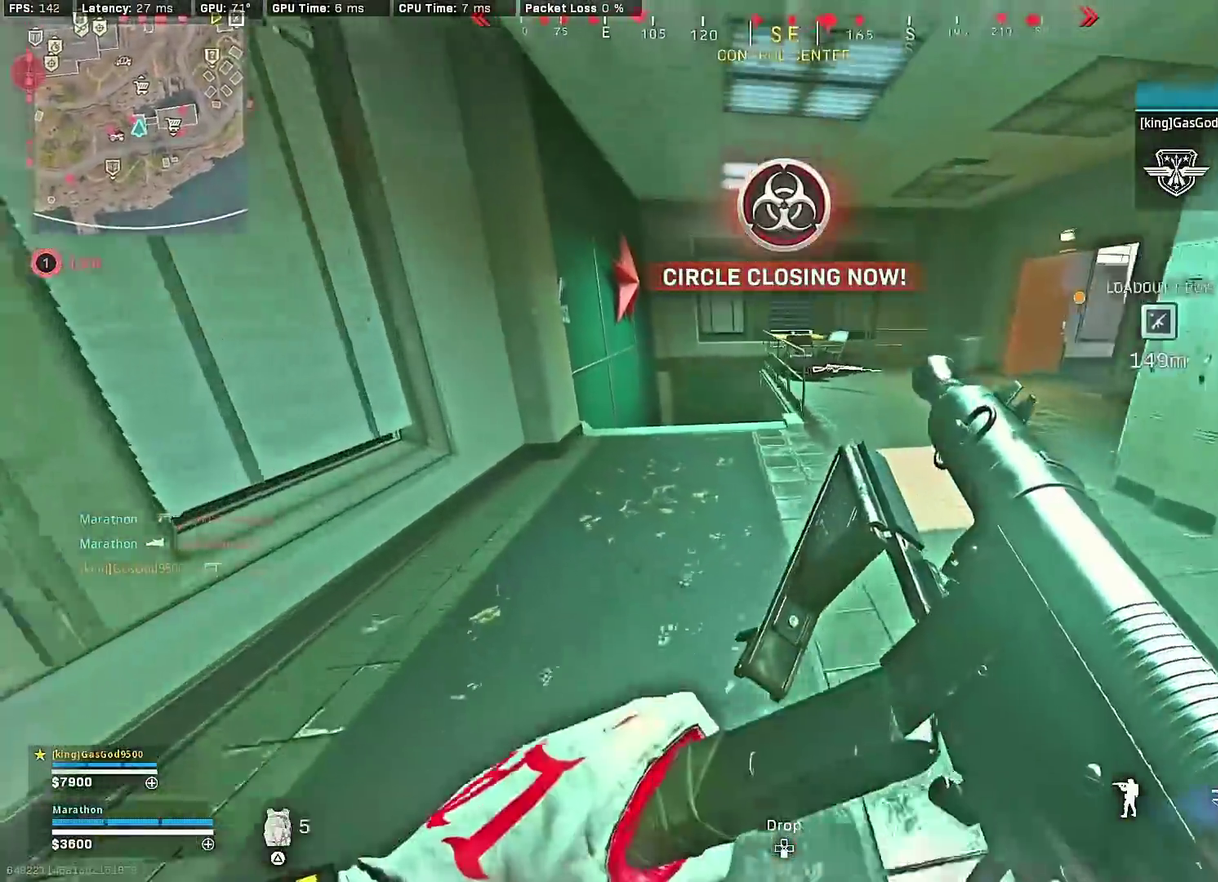
{"dt_ms": 300, "buttons": [], "left_stick": "up", "right_stick": "center", "events": []}
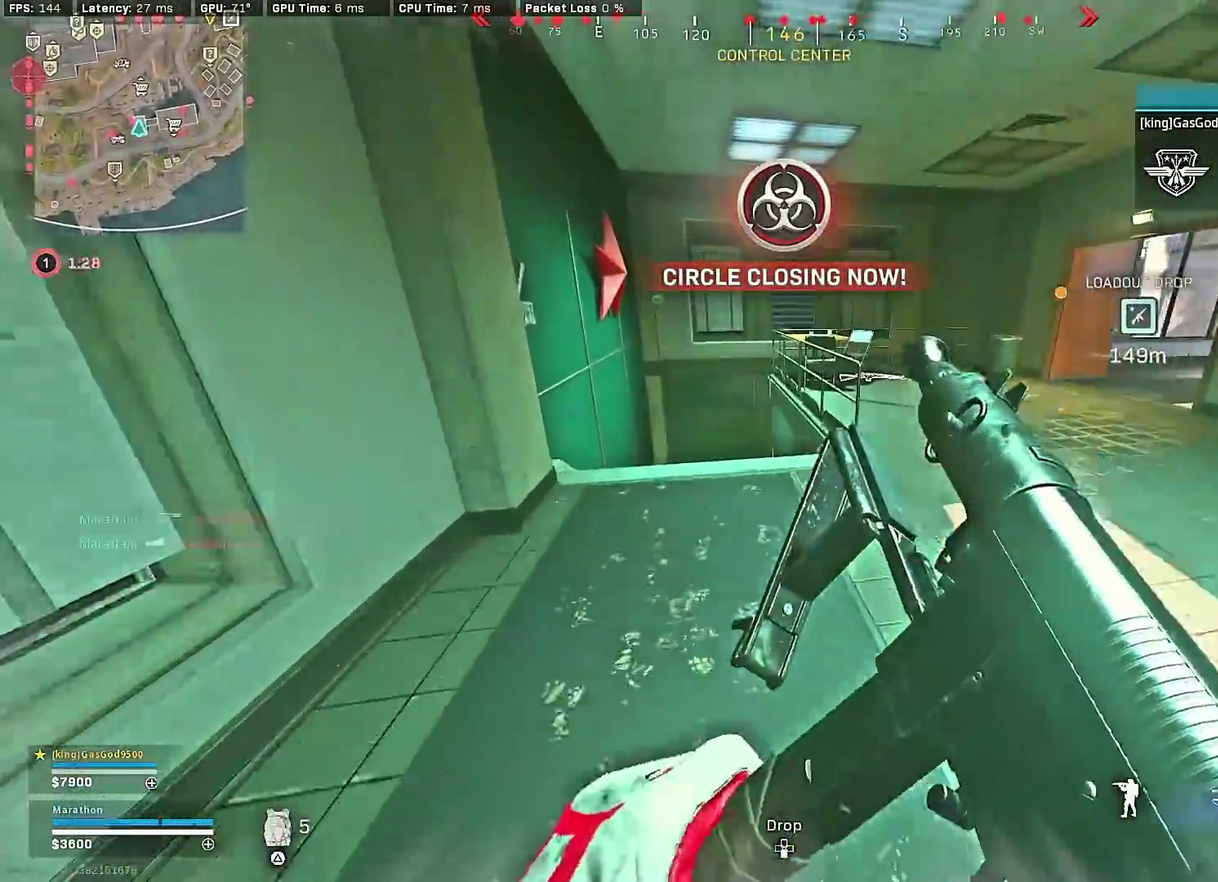
{"dt_ms": 900, "buttons": [], "left_stick": "up", "right_stick": "right", "events": [[33, "TRIANGLE", "down"], [83, "TRIANGLE", "up"], [150, "TRIANGLE", "down"], [217, "TRIANGLE", "up"], [283, "TRIANGLE", "down"], [350, "TRIANGLE", "up"], [400, "TRIANGLE", "down"], [483, "TRIANGLE", "up"], [650, "R3", "down"], [817, "R3", "up"], [817, "right_stick", "right"]]}
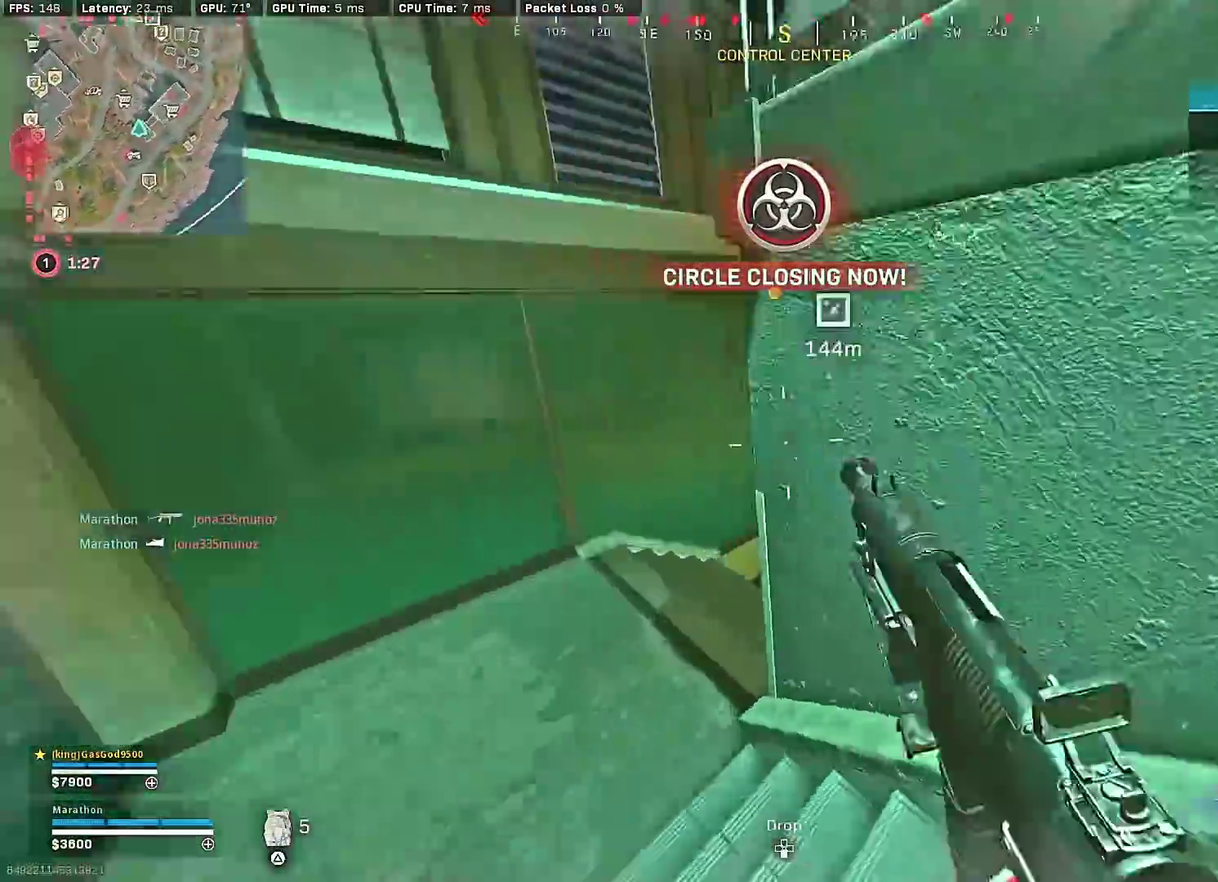
{"dt_ms": 300, "buttons": [], "left_stick": "up", "right_stick": "right", "events": [[17, "R3", "down"], [17, "right_stick", "center"], [67, "CROSS", "down"], [117, "R3", "up"], [167, "CROSS", "up"], [183, "right_stick", "right"]]}
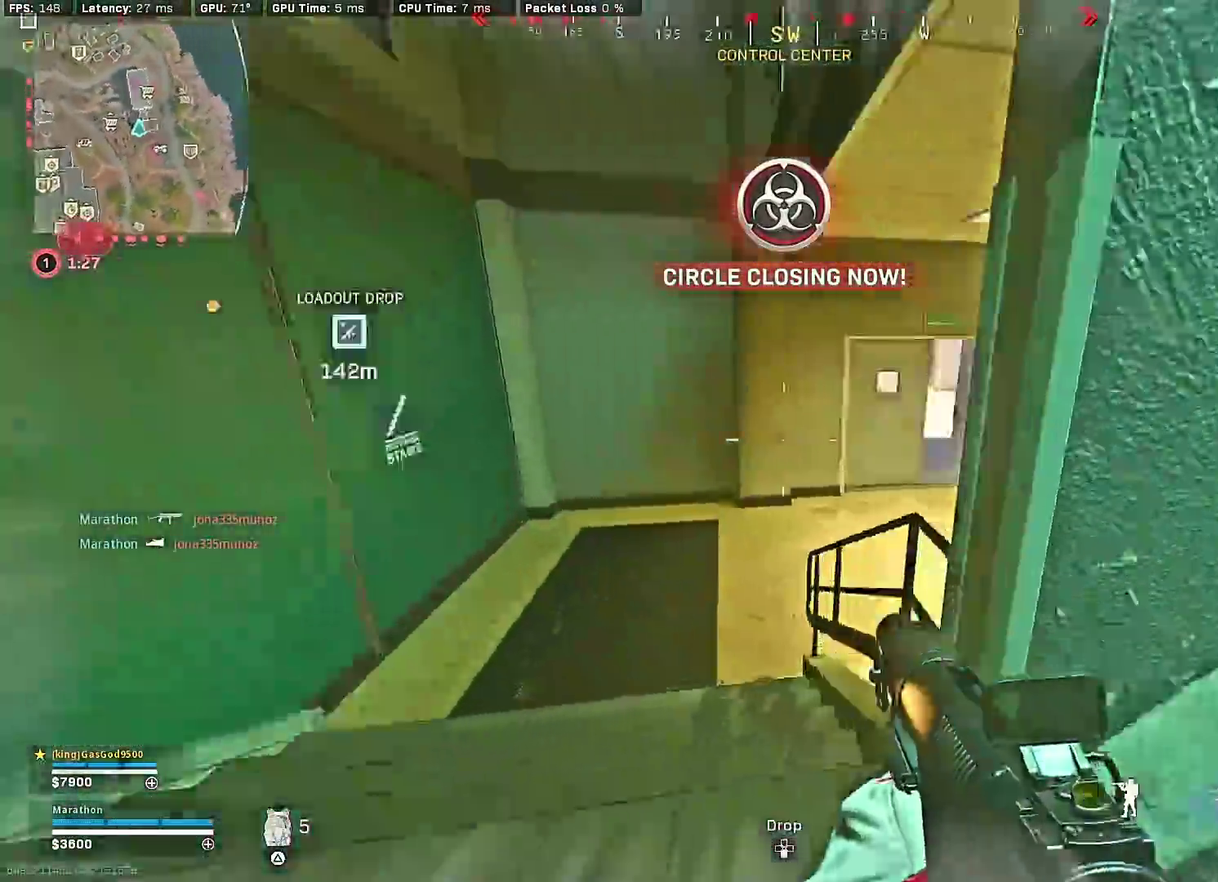
{"dt_ms": 600, "buttons": [], "left_stick": "up-right", "right_stick": "center", "events": [[67, "right_stick", "center"], [167, "right_stick", "right"], [317, "left_stick", "up-right"], [383, "right_stick", "center"], [483, "right_stick", "left"], [533, "right_stick", "center"]]}
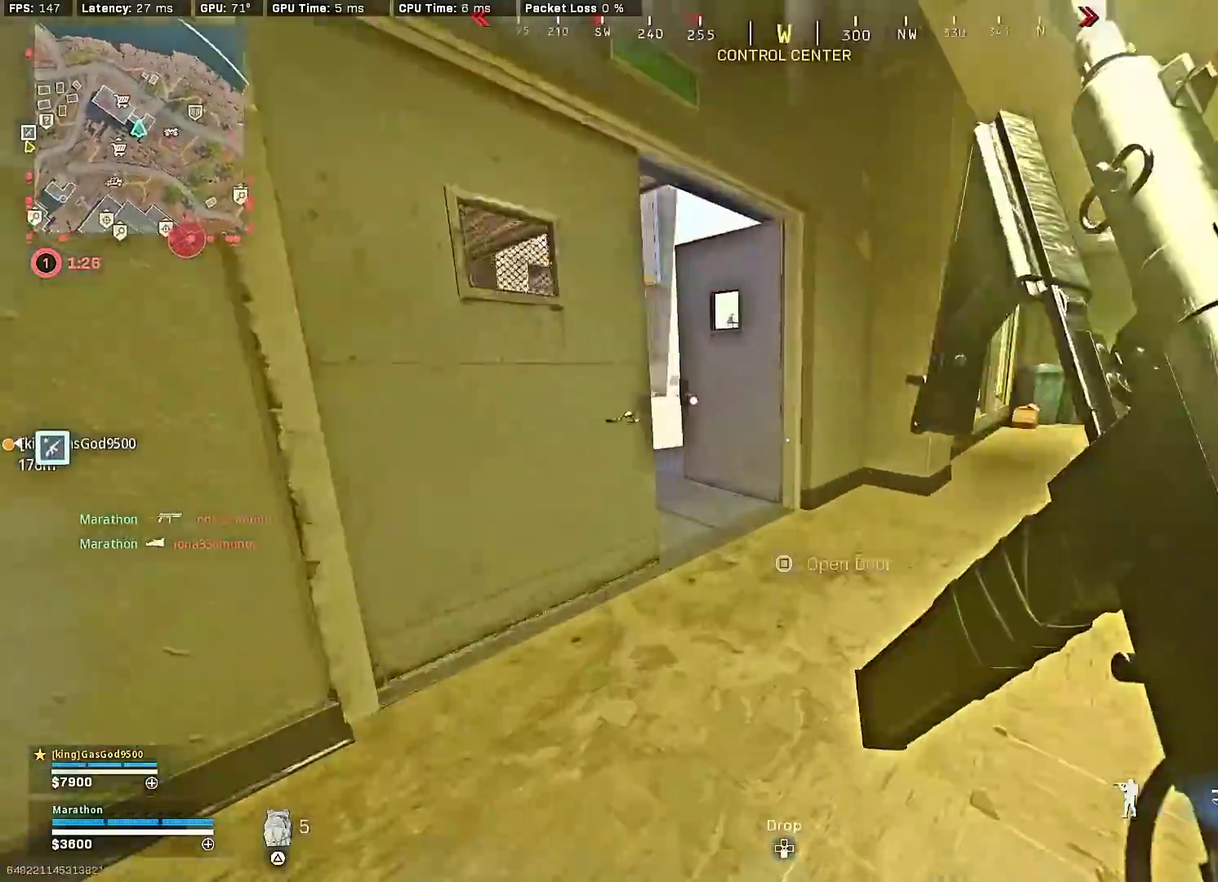
{"dt_ms": 400, "buttons": ["R3"], "left_stick": "up", "right_stick": "up-left"}
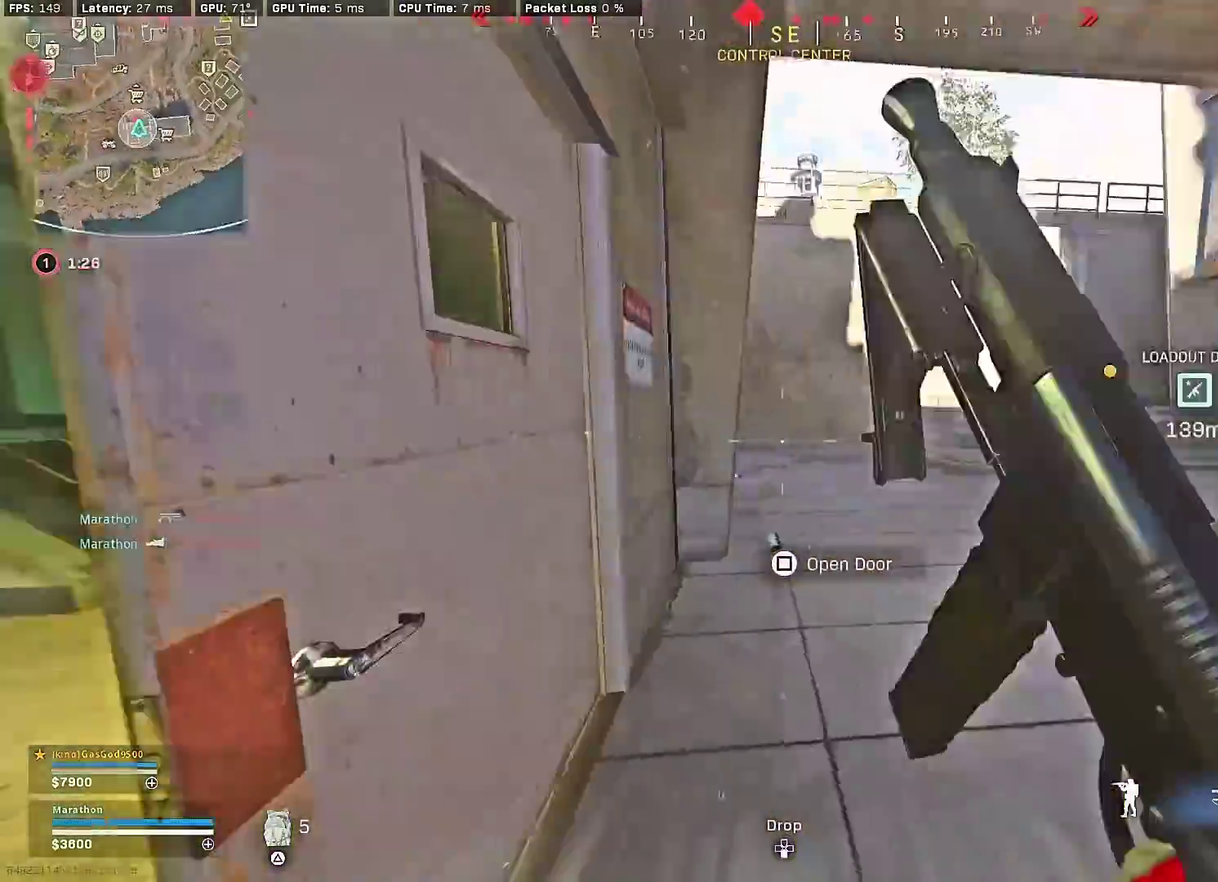
{"dt_ms": 500, "buttons": ["L2", "R2"], "left_stick": "down-left", "right_stick": "center"}
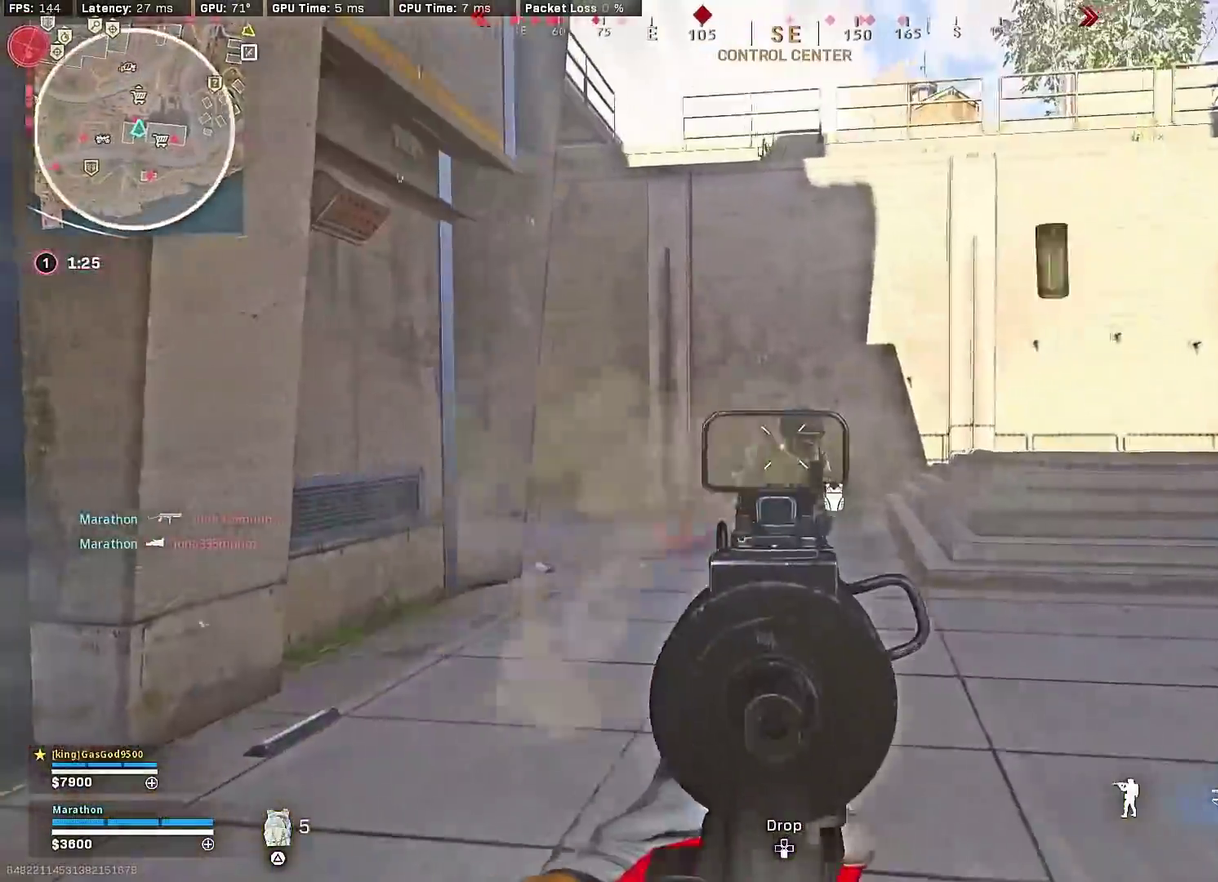
{"dt_ms": 500, "buttons": [], "left_stick": "down-left", "right_stick": "down-right", "events": [[17, "right_stick", "down"], [83, "right_stick", "down-right"], [250, "R3", "down"], [250, "right_stick", "up"], [350, "R3", "up"], [367, "L2", "up"], [367, "right_stick", "right"], [417, "R3", "down"], [450, "R2", "up"], [483, "right_stick", "down-right"], [500, "R3", "up"]]}
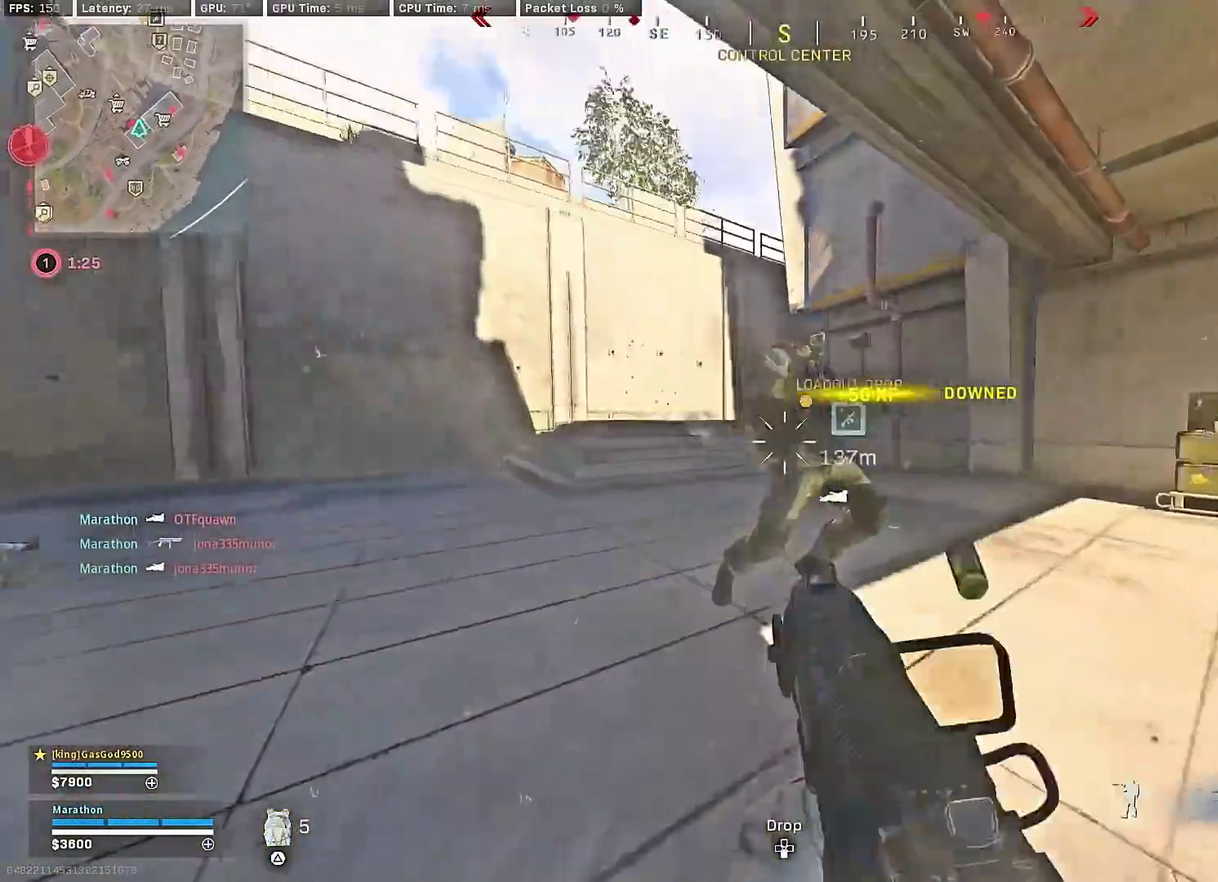
{"dt_ms": 400, "buttons": ["L2", "R2"], "left_stick": "down-right", "right_stick": "down", "events": [[17, "CROSS", "down"], [50, "L2", "down"], [50, "right_stick", "down"], [83, "CROSS", "up"], [100, "left_stick", "down"], [100, "right_stick", "down-right"], [267, "left_stick", "down-right"], [283, "right_stick", "right"], [300, "R2", "down"], [333, "right_stick", "down-right"], [383, "right_stick", "down"]]}
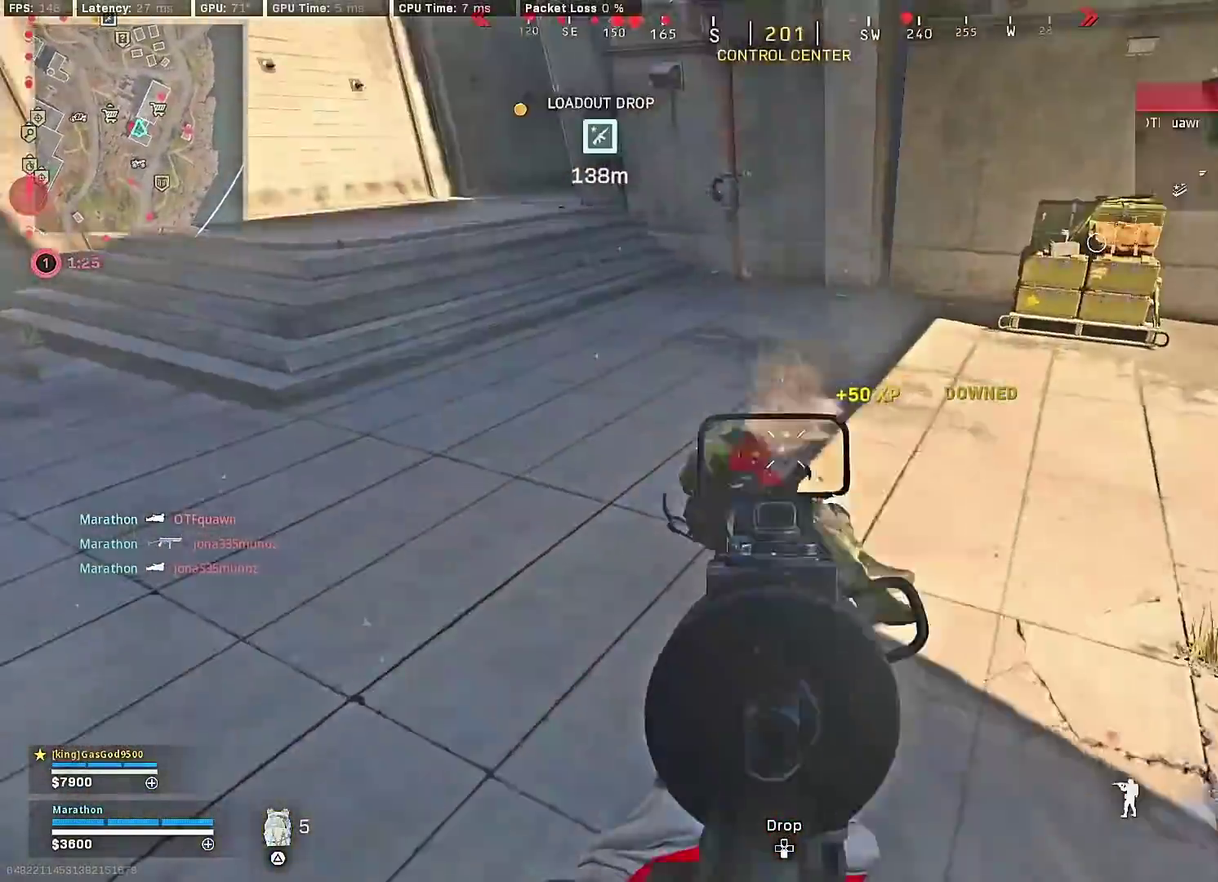
{"dt_ms": 600, "buttons": ["SQUARE", "R2"], "left_stick": "down", "right_stick": "center", "events": [[117, "right_stick", "up-left"], [250, "right_stick", "down-left"], [267, "left_stick", "down"], [500, "right_stick", "center"], [567, "L2", "up"], [583, "SQUARE", "down"]]}
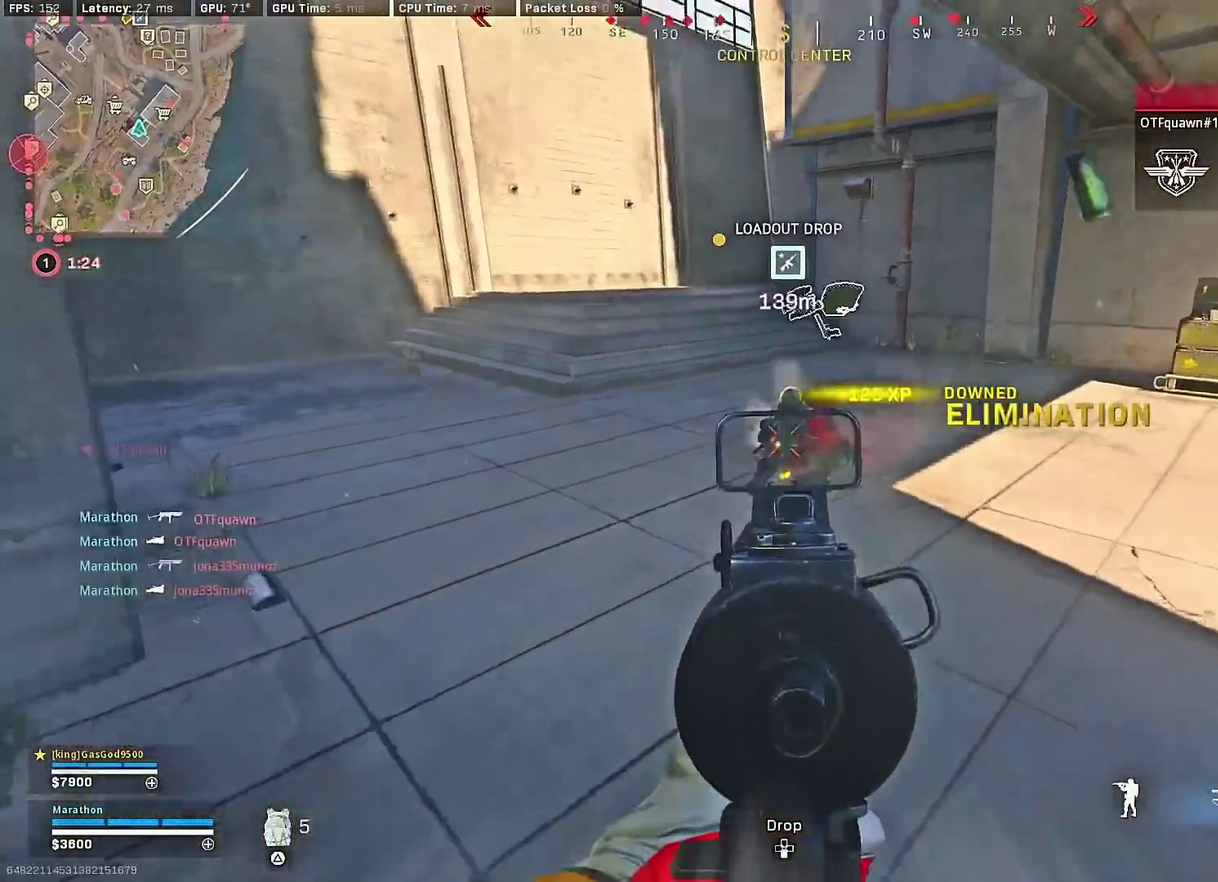
{"dt_ms": 300, "buttons": ["SQUARE"], "left_stick": "down", "right_stick": "center", "events": [[33, "R2", "up"]]}
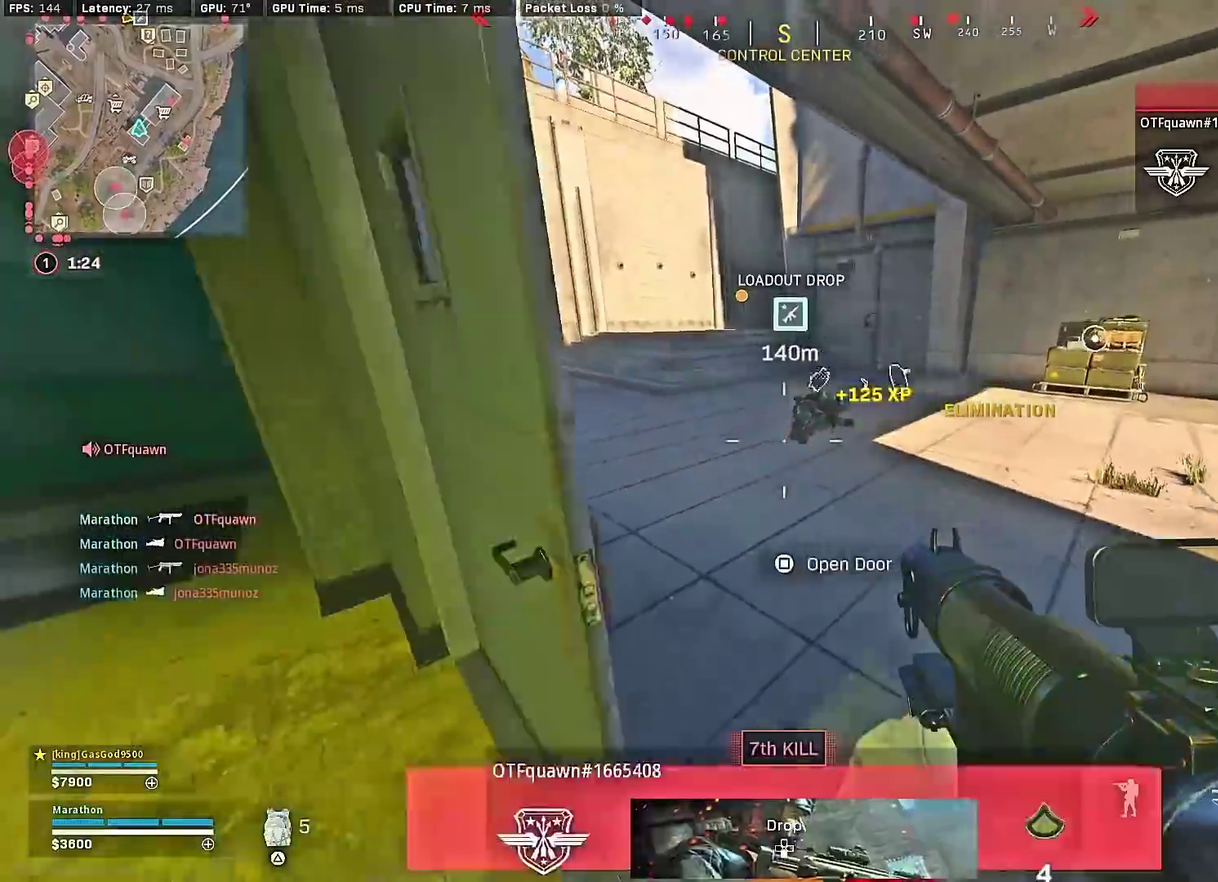
{"dt_ms": 900, "buttons": [], "left_stick": "down", "right_stick": "left", "events": [[117, "SQUARE", "up"], [167, "left_stick", "down-left"], [250, "left_stick", "left"], [317, "left_stick", "up-left"], [333, "right_stick", "left"], [400, "left_stick", "up"], [417, "right_stick", "up-left"], [483, "right_stick", "center"], [700, "left_stick", "up-right"], [717, "right_stick", "left"], [783, "left_stick", "right"], [867, "left_stick", "down"]]}
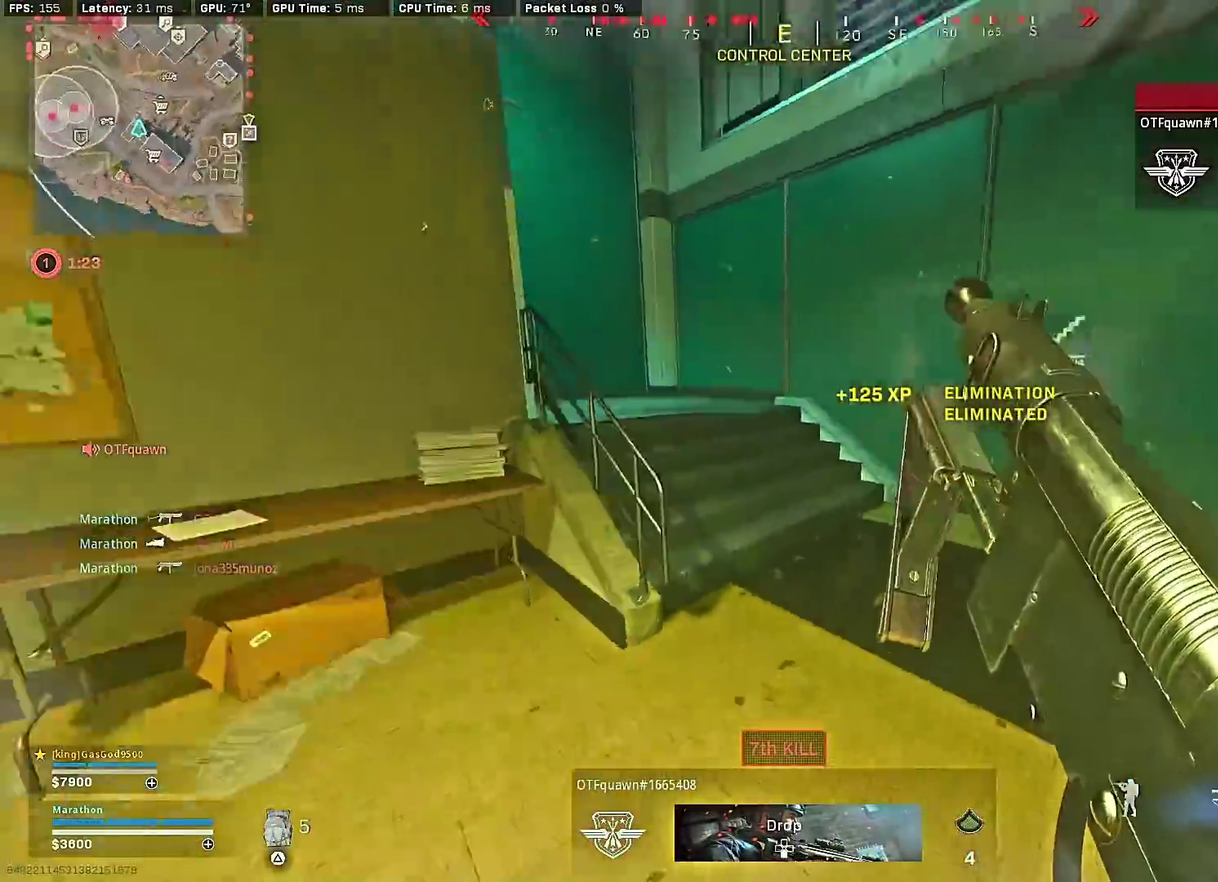
{"dt_ms": 300, "buttons": [], "left_stick": "up", "right_stick": "left", "events": [[17, "left_stick", "down-left"], [67, "left_stick", "left"], [117, "left_stick", "up-left"], [167, "left_stick", "up"]]}
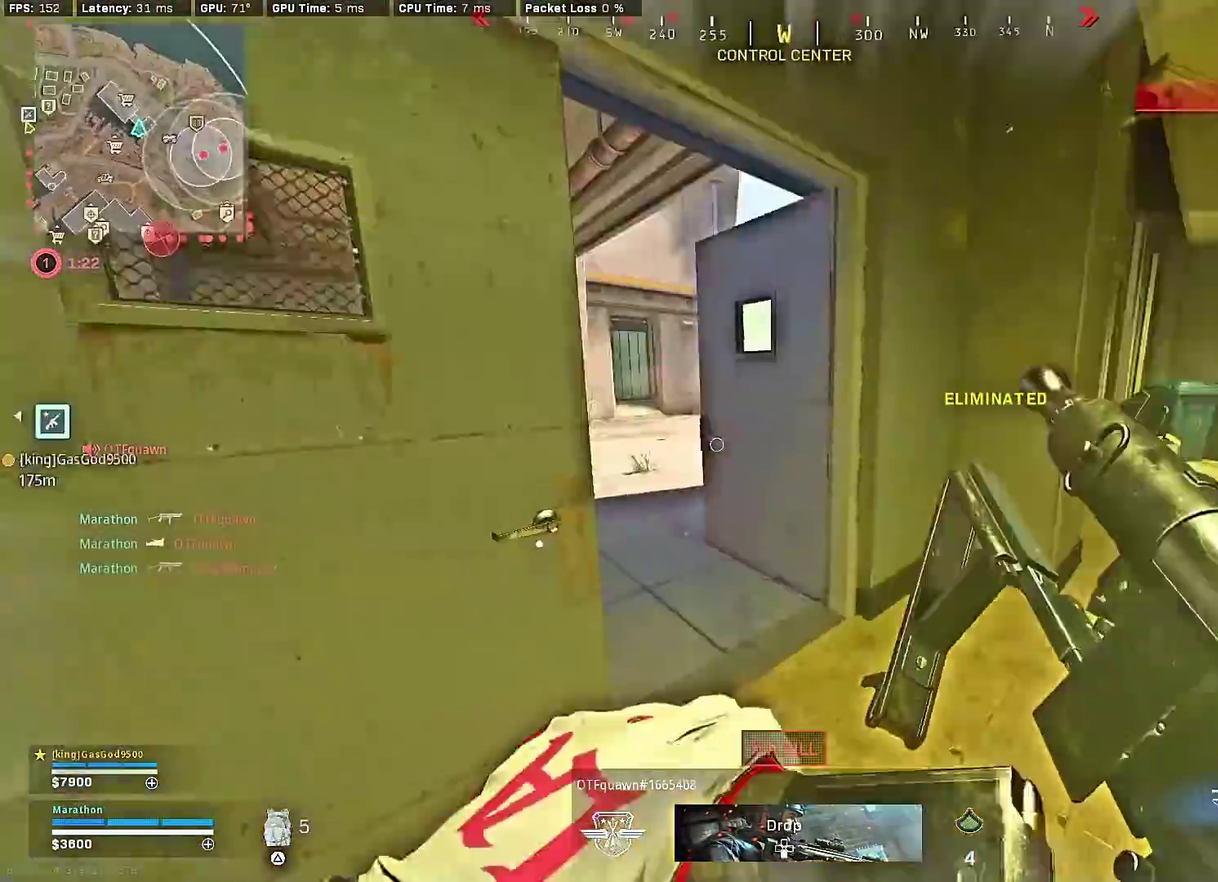
{"dt_ms": 600, "buttons": ["TRIANGLE"], "left_stick": "up", "right_stick": "center", "events": [[50, "right_stick", "center"], [150, "left_stick", "up-right"], [233, "left_stick", "up"], [317, "left_stick", "up-left"], [333, "right_stick", "right"], [433, "left_stick", "up"], [467, "right_stick", "center"], [550, "TRIANGLE", "down"]]}
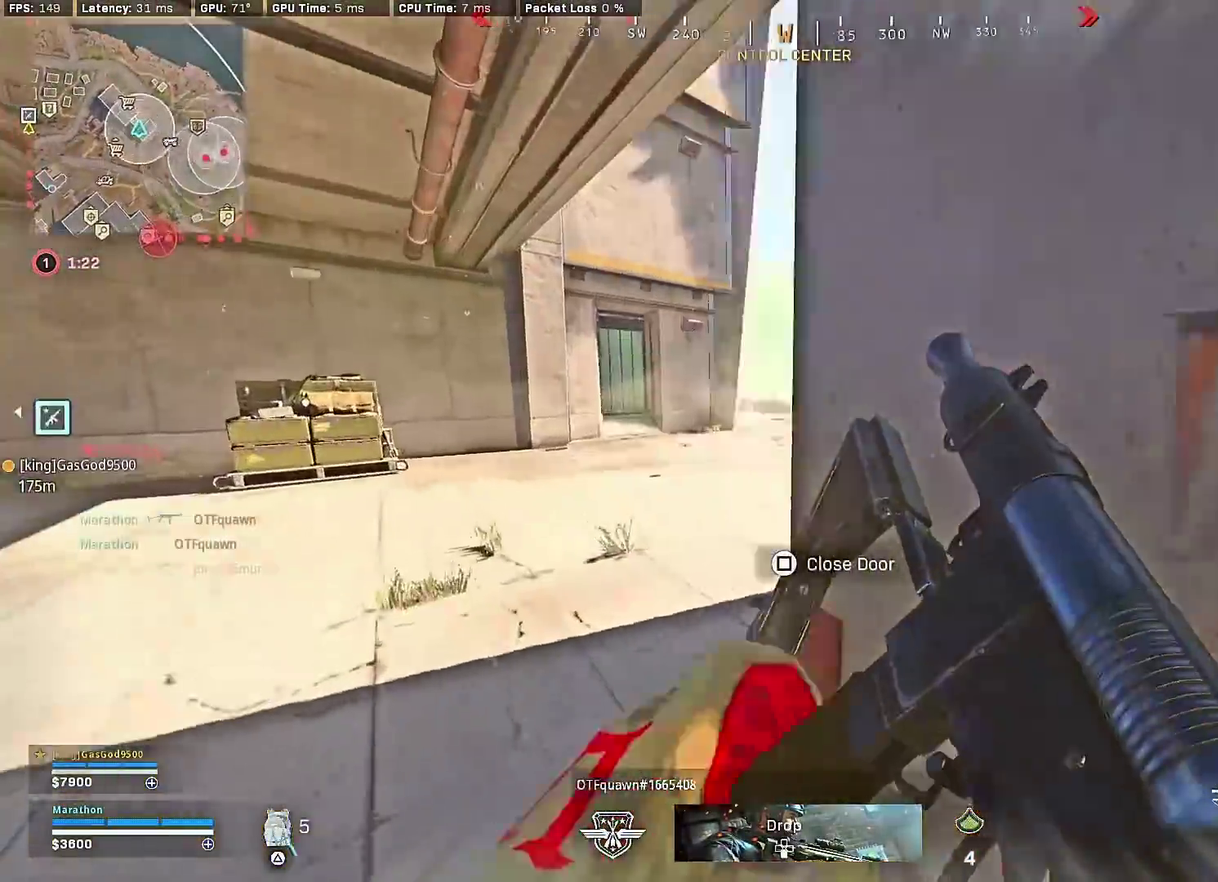
{"dt_ms": 400, "buttons": [], "left_stick": "up-right", "right_stick": "center", "events": [[17, "TRIANGLE", "up"], [67, "TRIANGLE", "down"], [150, "TRIANGLE", "up"], [217, "TRIANGLE", "down"], [283, "TRIANGLE", "up"], [333, "TRIANGLE", "down"], [367, "left_stick", "up-right"], [400, "TRIANGLE", "up"]]}
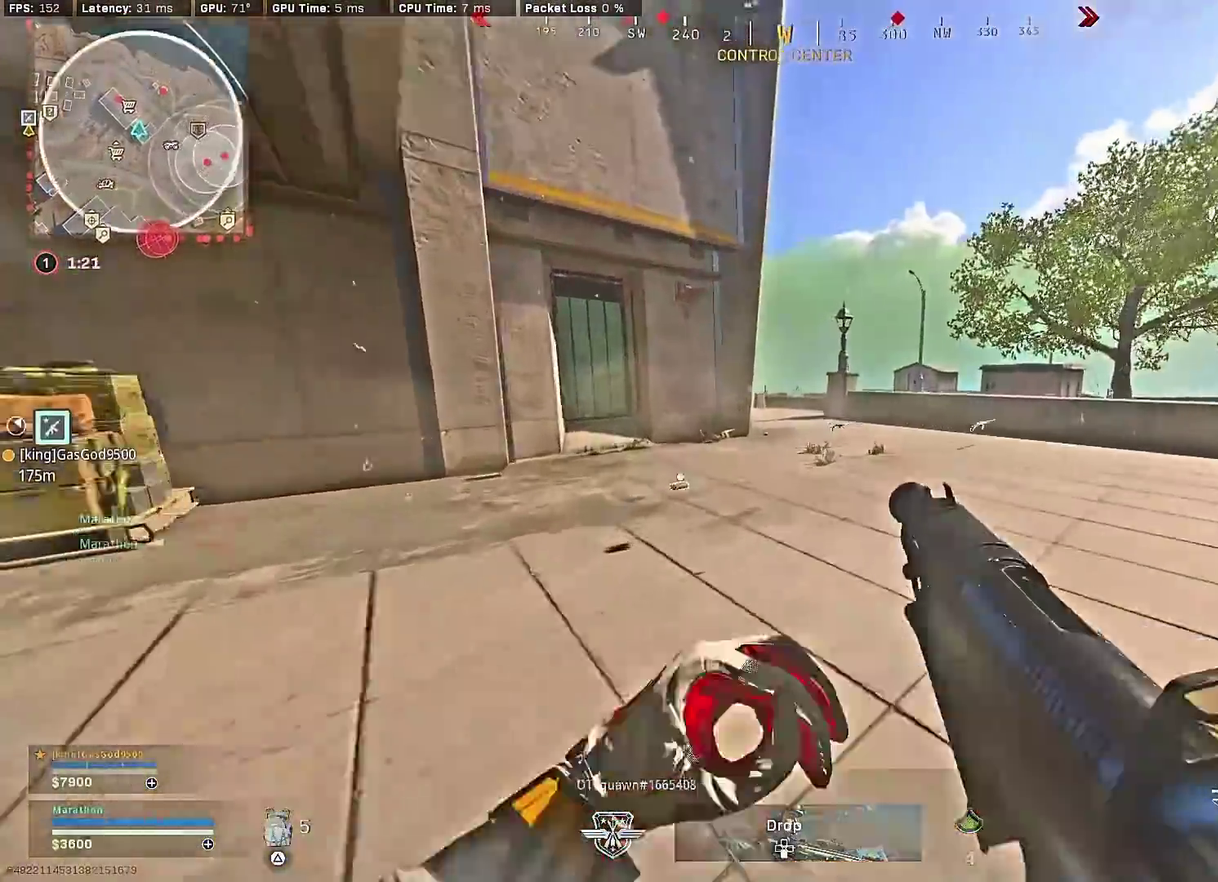
{"dt_ms": 500, "buttons": [], "left_stick": "up", "right_stick": "center", "events": [[133, "right_stick", "right"], [200, "left_stick", "up"], [250, "right_stick", "center"], [317, "TRIANGLE", "down"], [500, "TRIANGLE", "up"]]}
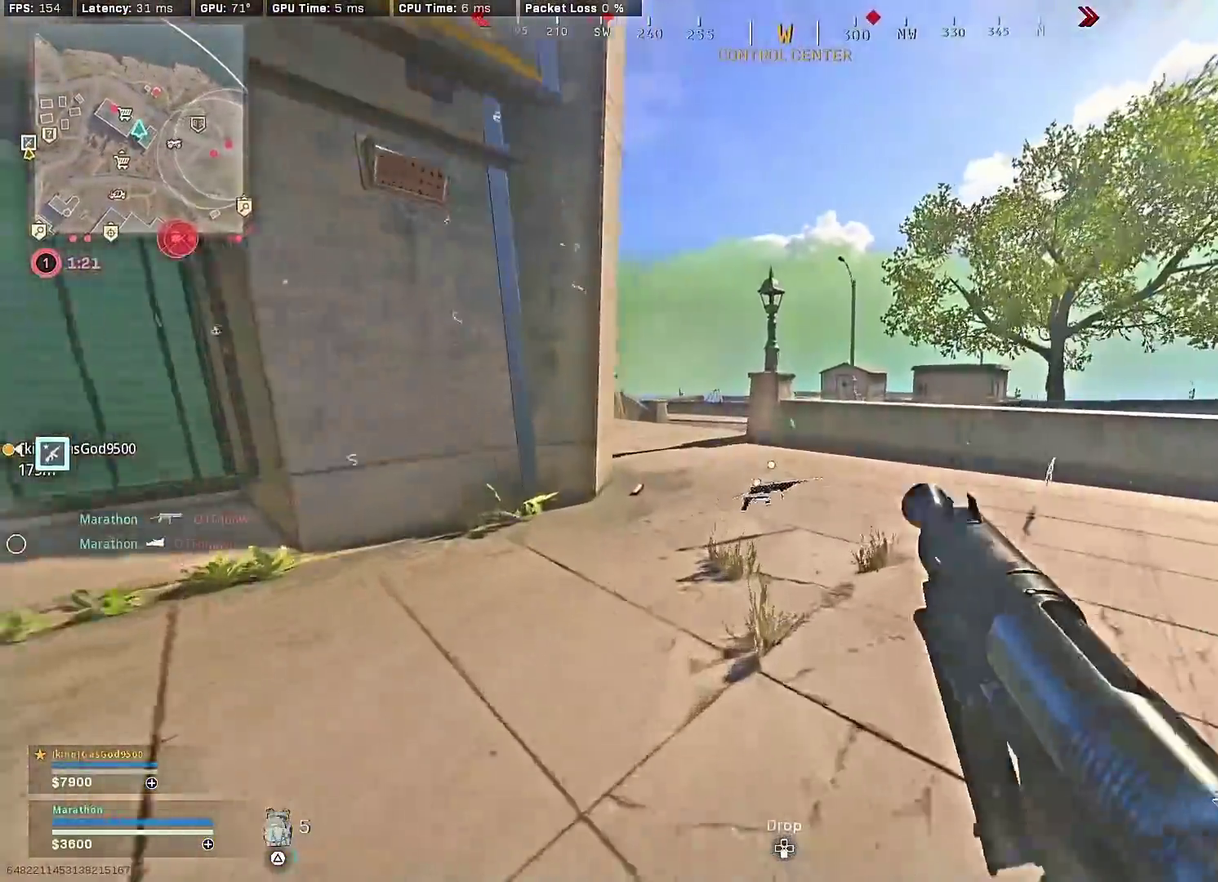
{"dt_ms": 500, "buttons": [], "left_stick": "up-left", "right_stick": "left", "events": [[150, "left_stick", "up-left"], [267, "R3", "down"], [400, "left_stick", "up"], [450, "R3", "up"], [450, "left_stick", "up-left"], [450, "right_stick", "left"]]}
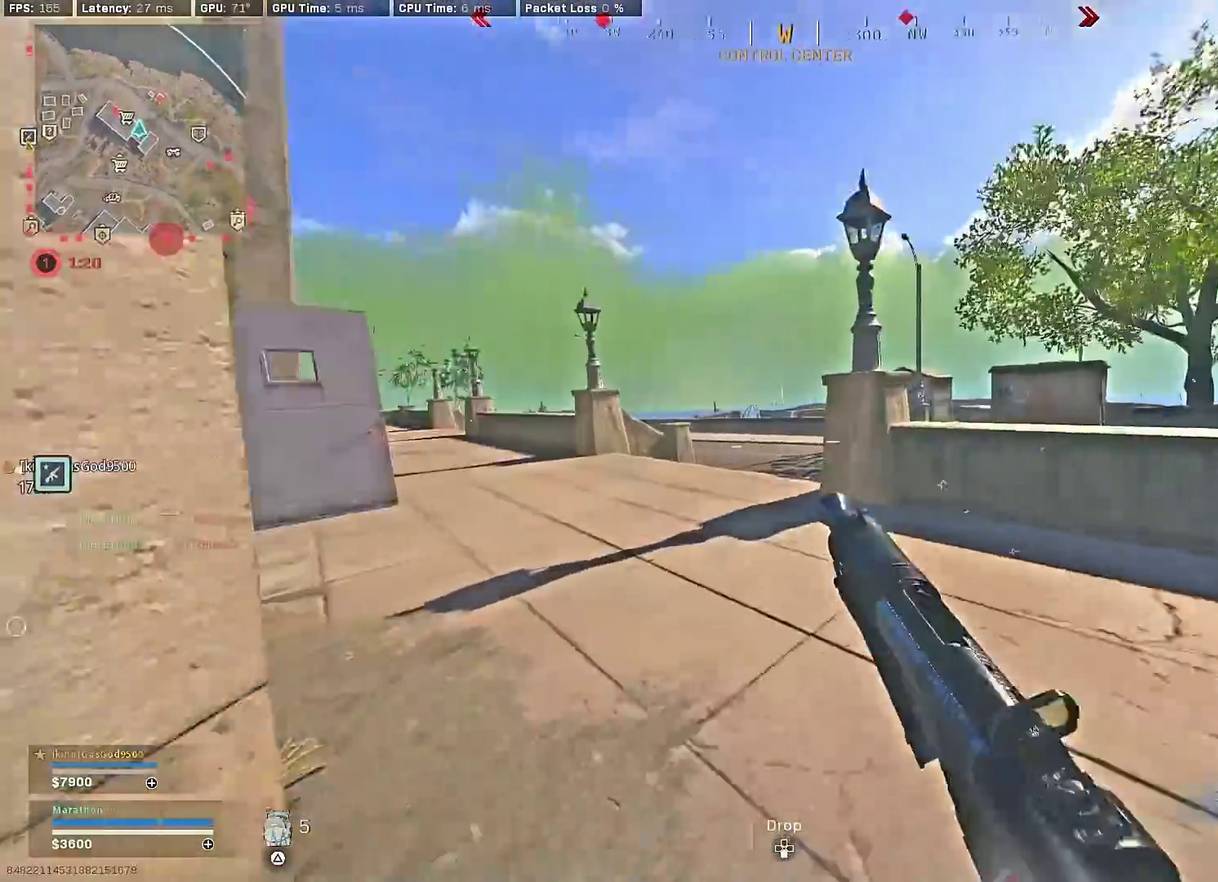
{"dt_ms": 400, "buttons": [], "left_stick": "up-left", "right_stick": "left"}